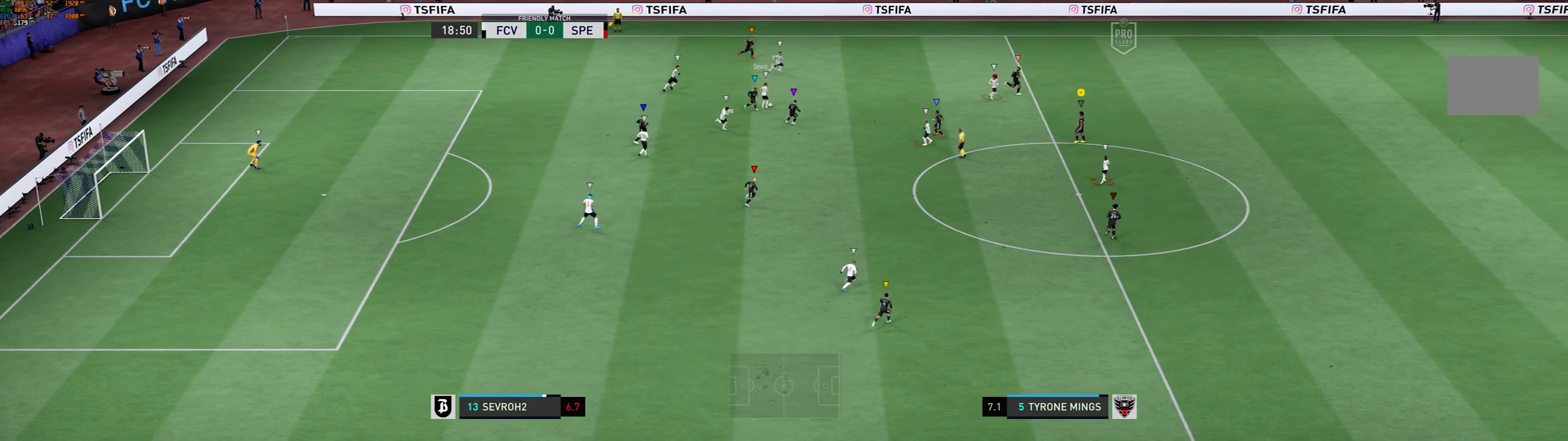
Gameplay with a controller (Xbox layout); each line is a JSON object with the inputs held at the frame after it (dt_ms = milliseconds from this image to that frame). "events" lists button and stick changes between this image and that frame as [ms after this image, input, new state], when the widget could be followed in between. Not read: L3 R3 right_stick.
{"dt_ms": 500, "buttons": [], "left_stick": "center", "events": []}
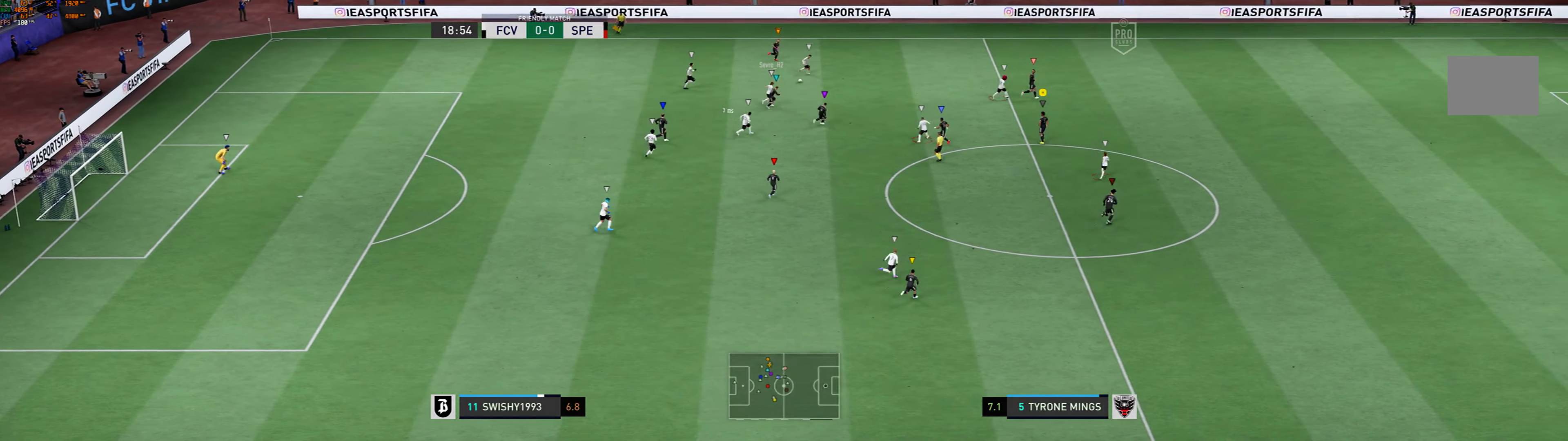
{"dt_ms": 500, "buttons": [], "left_stick": "right", "events": [[133, "left_stick", "up-right"], [433, "left_stick", "right"]]}
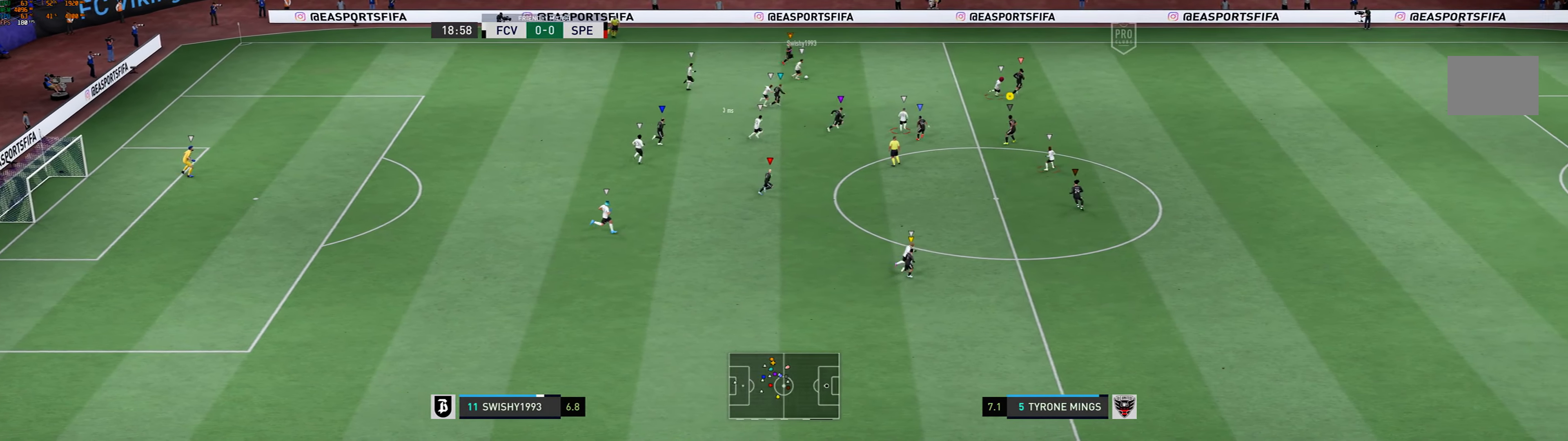
{"dt_ms": 500, "buttons": [], "left_stick": "right"}
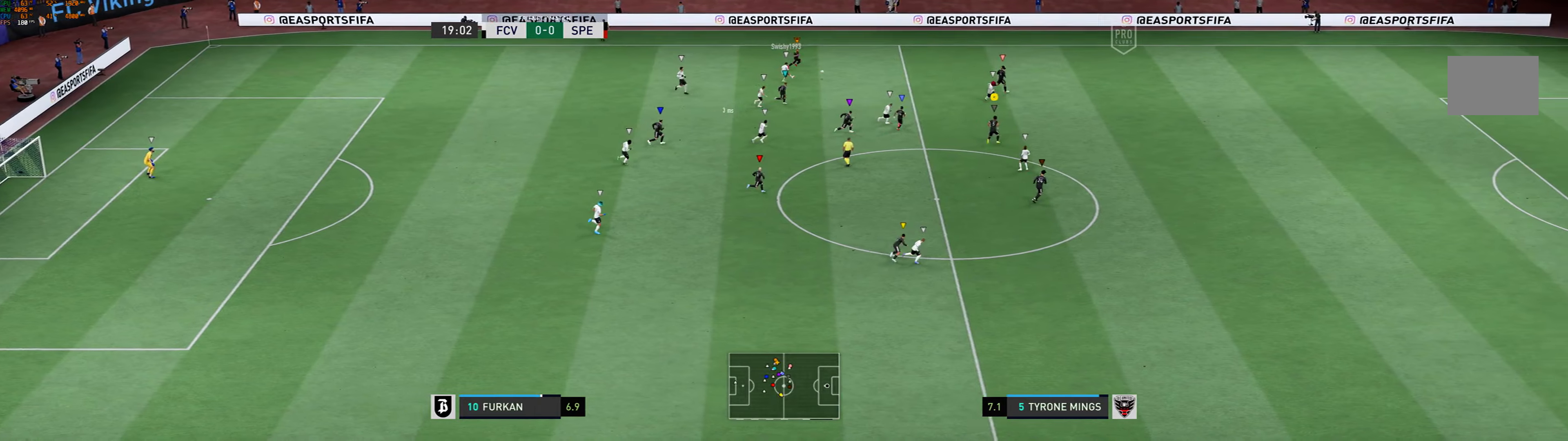
{"dt_ms": 500, "buttons": ["R1"], "left_stick": "right", "events": [[166, "R1", "down"]]}
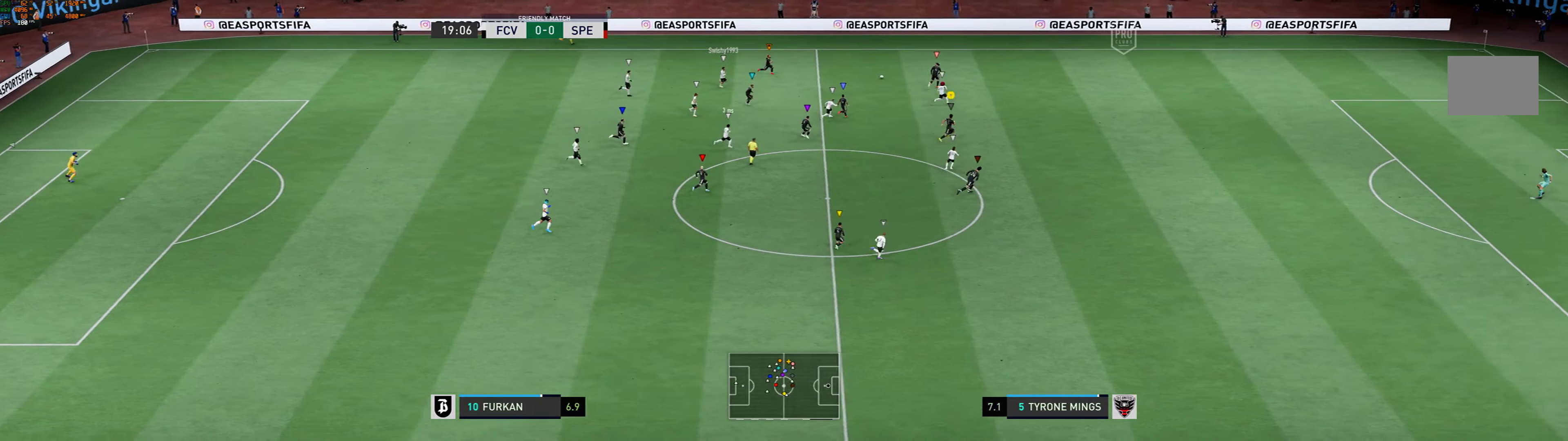
{"dt_ms": 500, "buttons": [], "left_stick": "right", "events": [[366, "R1", "up"]]}
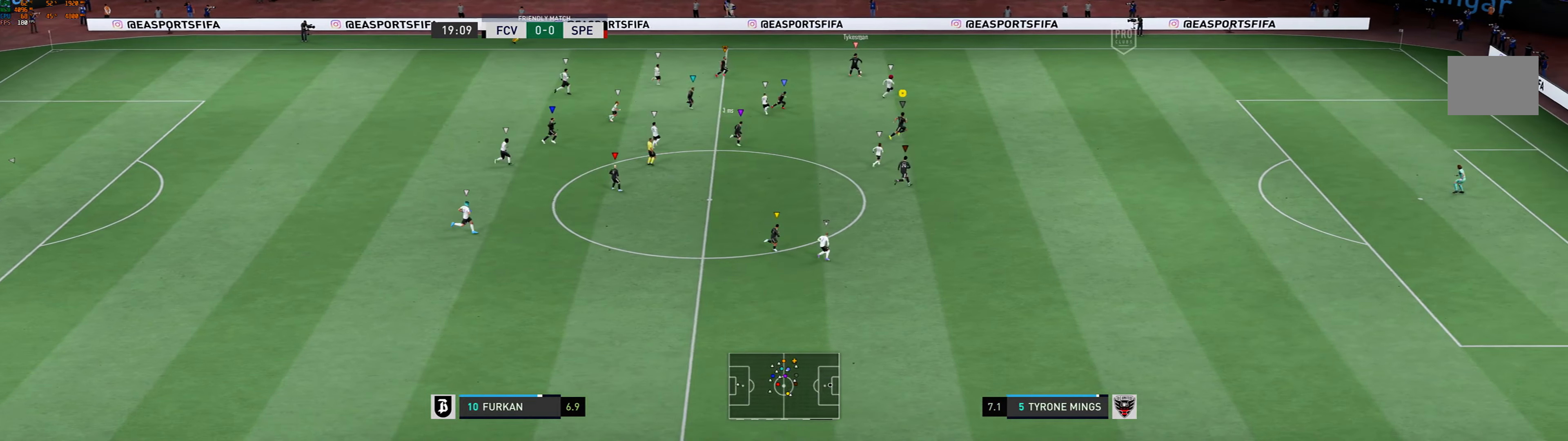
{"dt_ms": 500, "buttons": [], "left_stick": "up-right", "events": [[333, "left_stick", "up-right"]]}
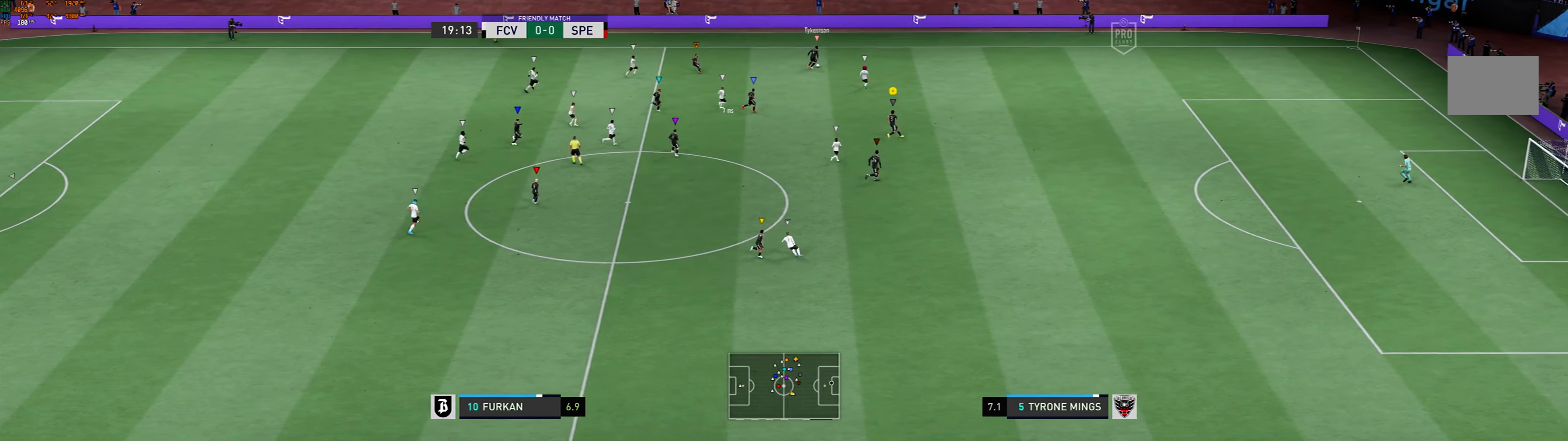
{"dt_ms": 500, "buttons": [], "left_stick": "up-right", "events": []}
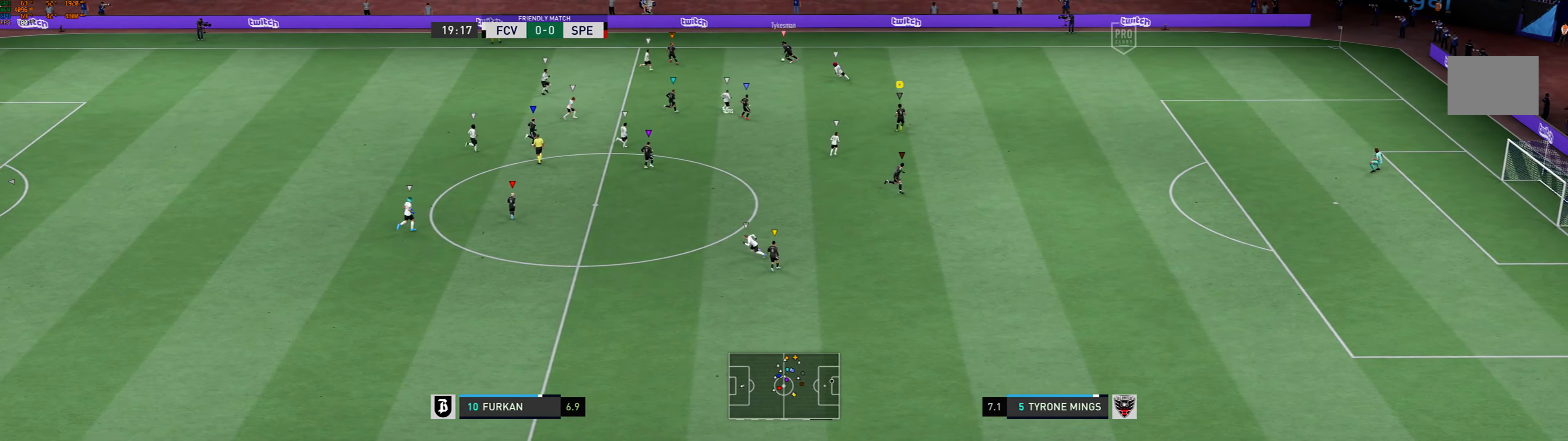
{"dt_ms": 500, "buttons": [], "left_stick": "up-right", "events": []}
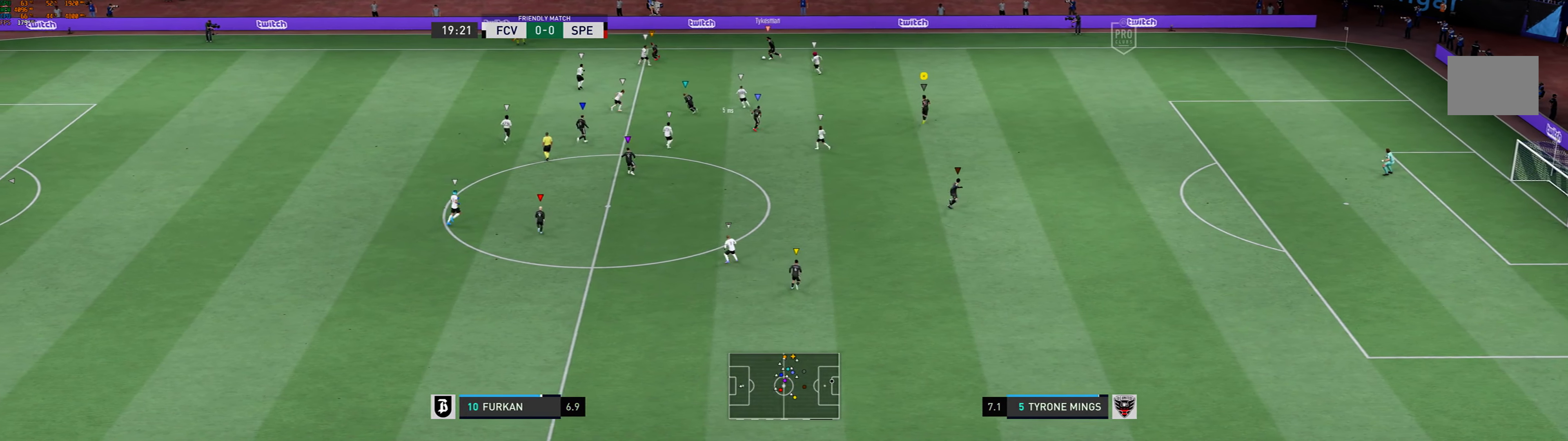
{"dt_ms": 500, "buttons": ["L2"], "left_stick": "up", "events": [[133, "left_stick", "up"], [400, "L2", "down"]]}
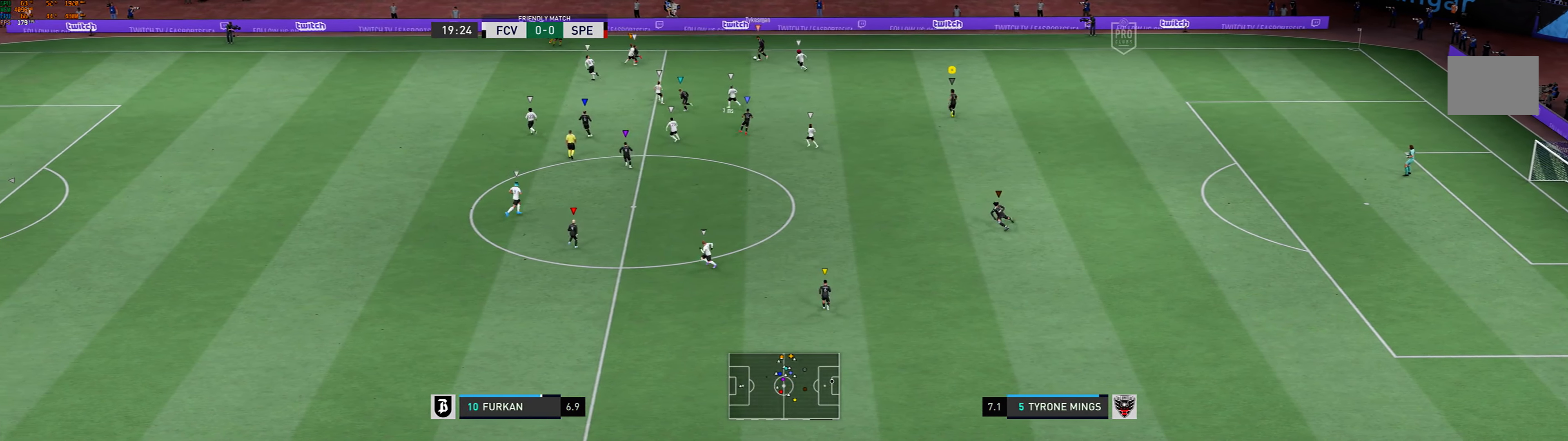
{"dt_ms": 500, "buttons": [], "left_stick": "center", "events": [[66, "L2", "up"], [466, "left_stick", "center"]]}
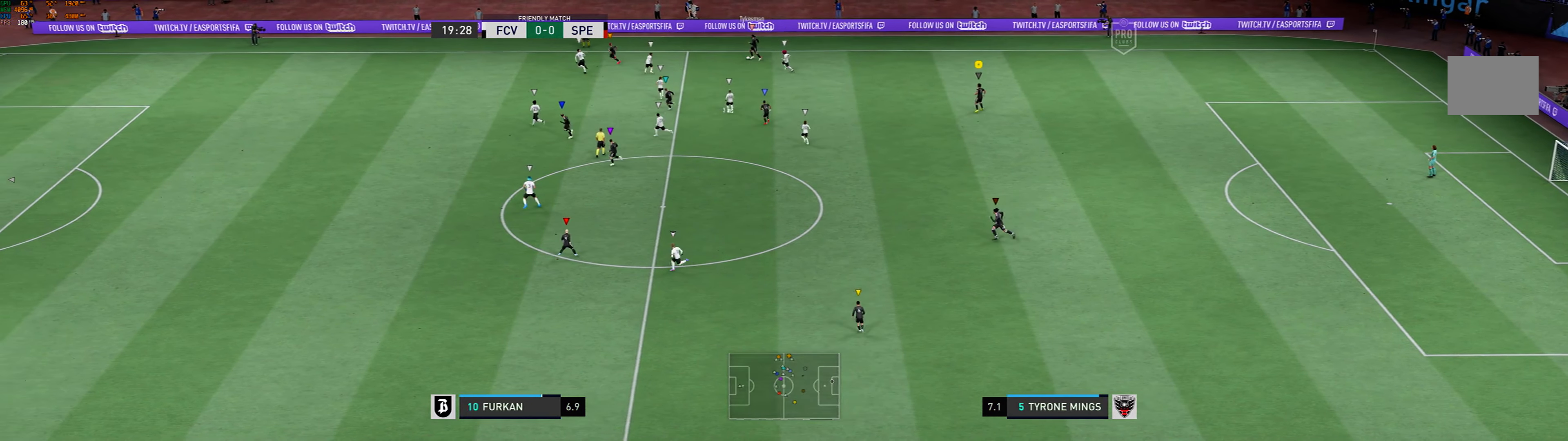
{"dt_ms": 500, "buttons": [], "left_stick": "center"}
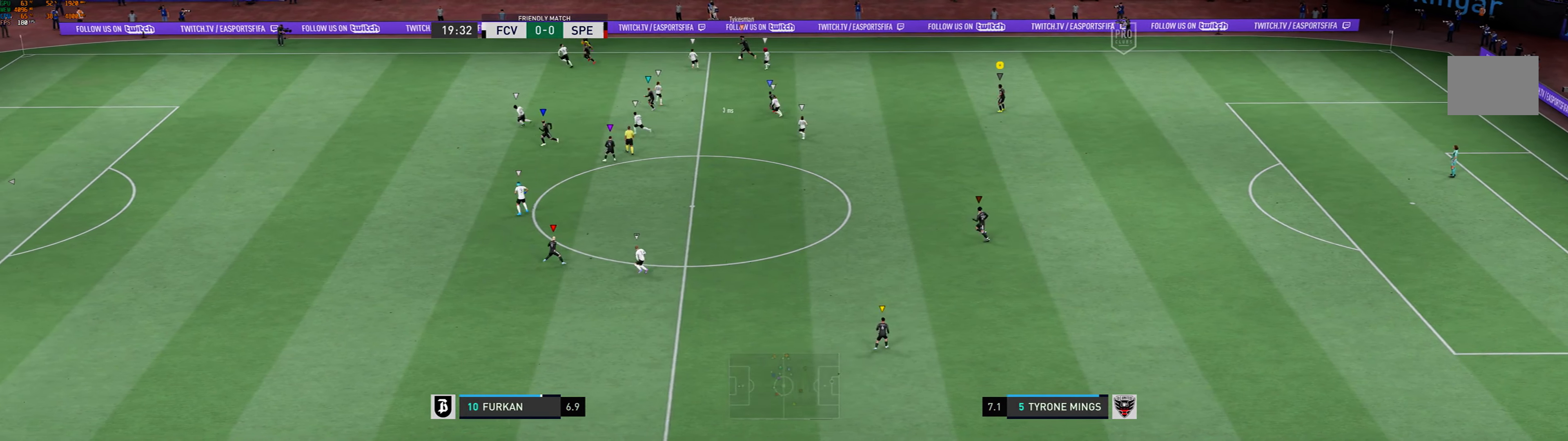
{"dt_ms": 500, "buttons": ["L2"], "left_stick": "center", "events": [[33, "L2", "down"], [200, "L2", "up"], [266, "L2", "down"], [333, "L2", "up"], [466, "L2", "down"]]}
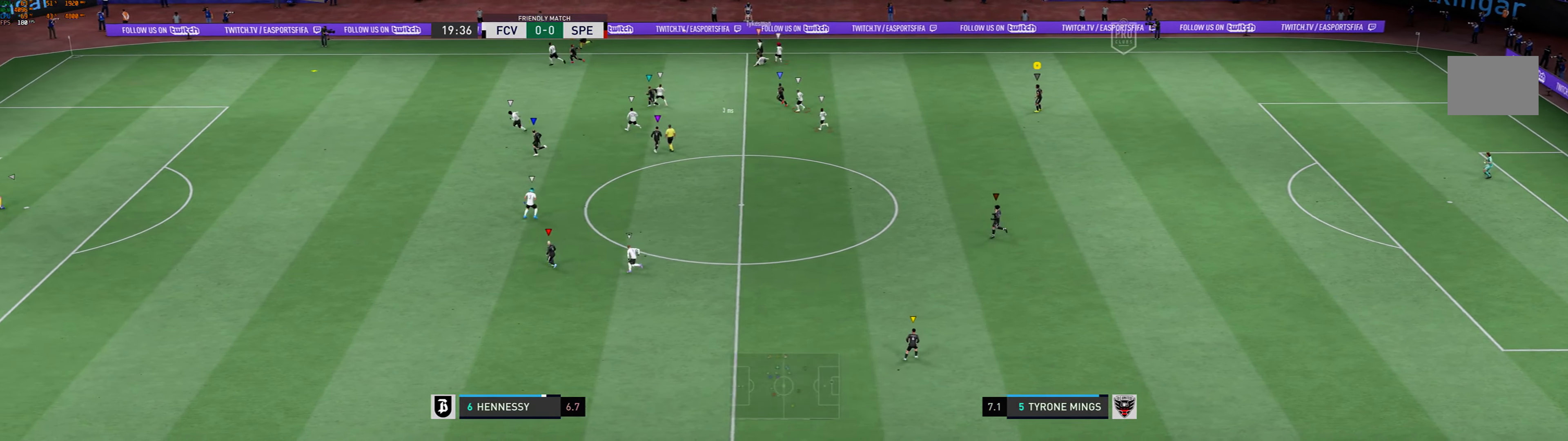
{"dt_ms": 500, "buttons": [], "left_stick": "left", "events": [[200, "L2", "up"], [200, "left_stick", "left"]]}
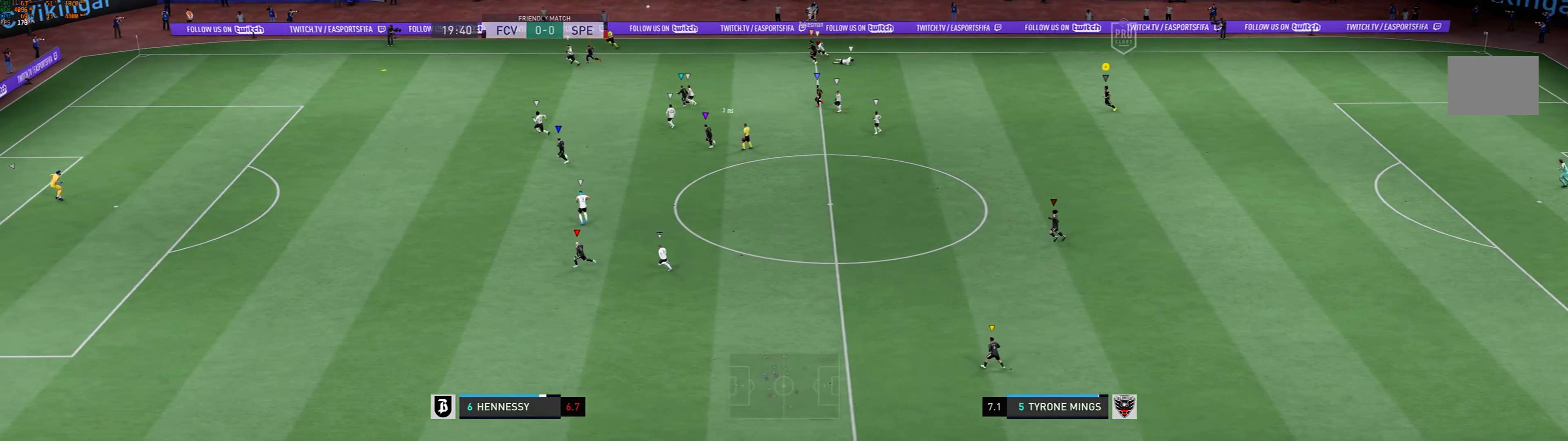
{"dt_ms": 500, "buttons": [], "left_stick": "left", "events": []}
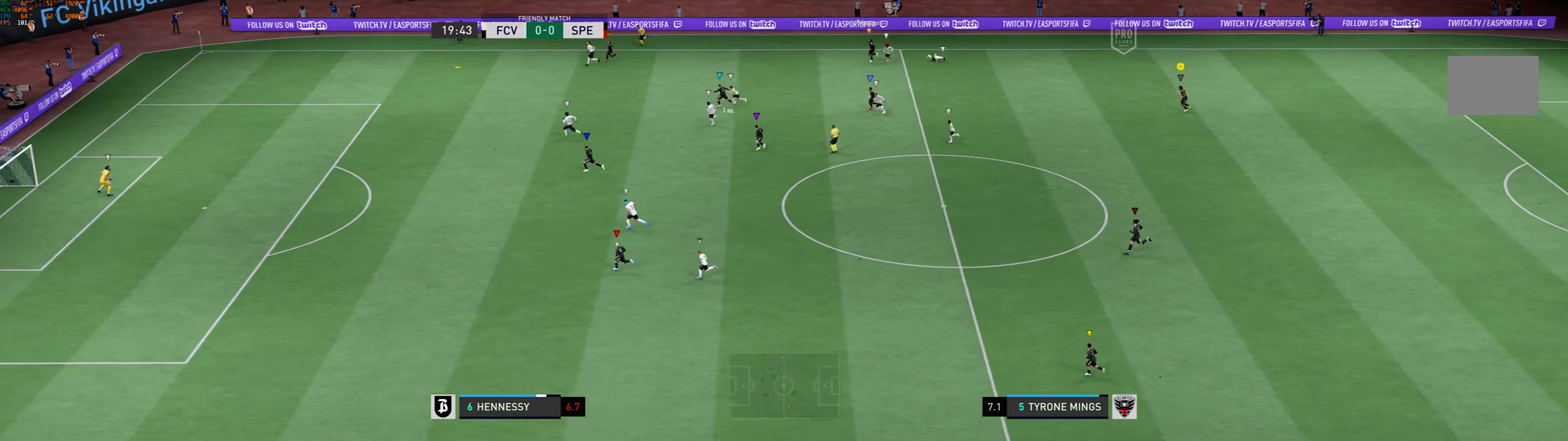
{"dt_ms": 500, "buttons": [], "left_stick": "down-left", "events": [[67, "left_stick", "down-left"]]}
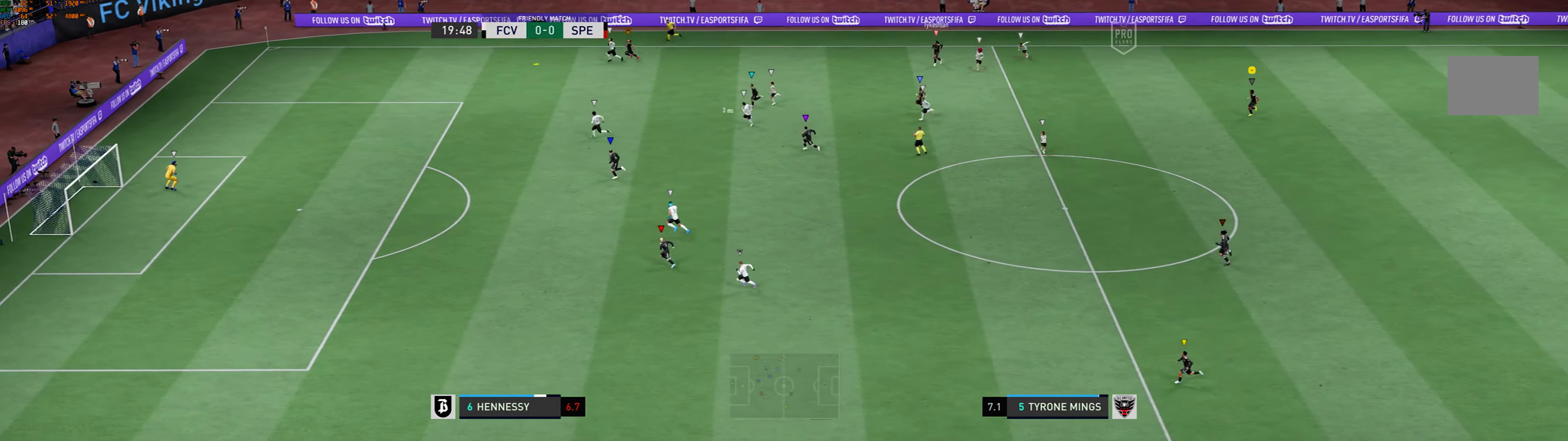
{"dt_ms": 500, "buttons": [], "left_stick": "down-left", "events": []}
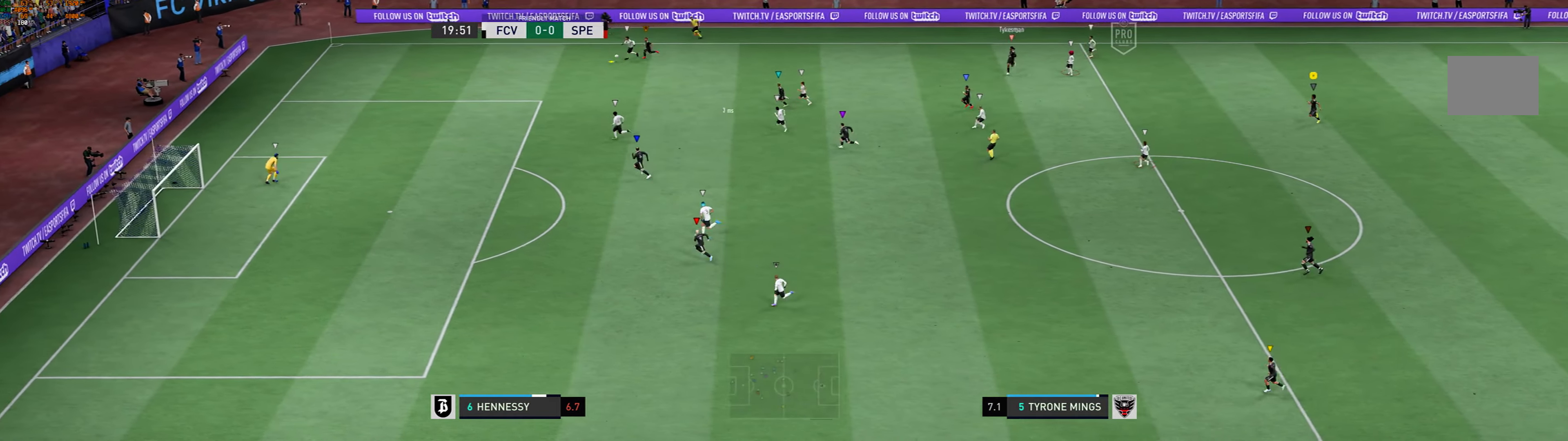
{"dt_ms": 500, "buttons": [], "left_stick": "down-left", "events": []}
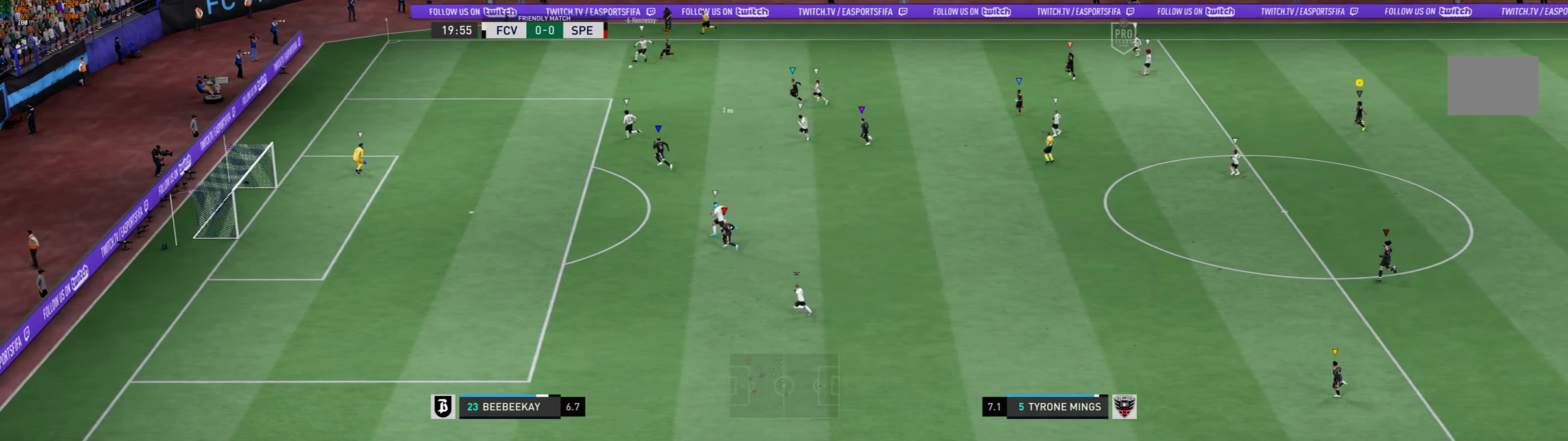
{"dt_ms": 500, "buttons": [], "left_stick": "down-left", "events": []}
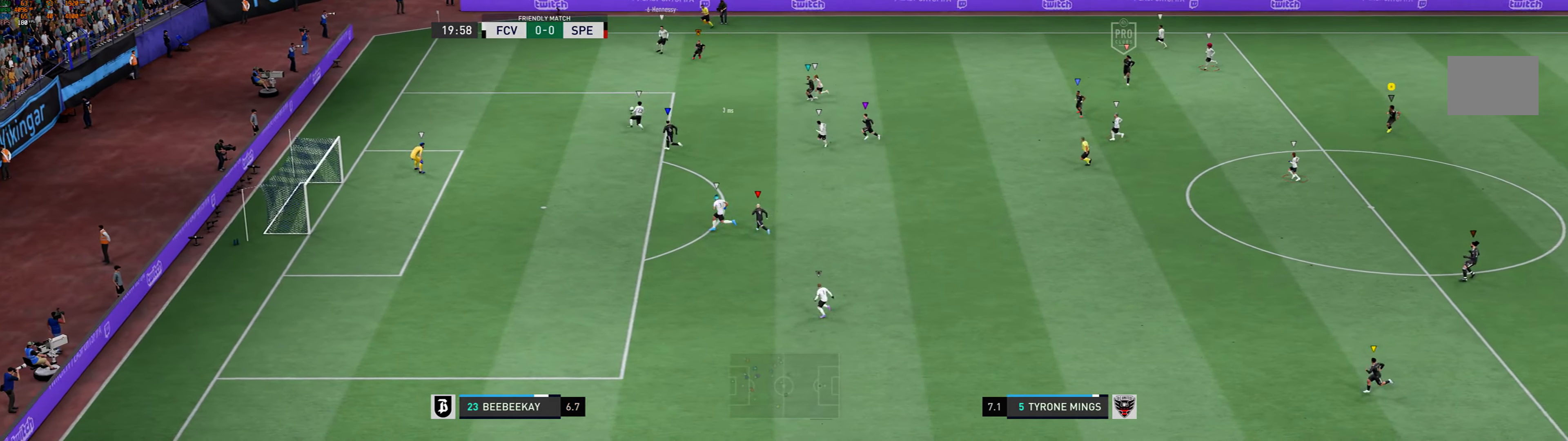
{"dt_ms": 500, "buttons": [], "left_stick": "left", "events": [[467, "left_stick", "left"]]}
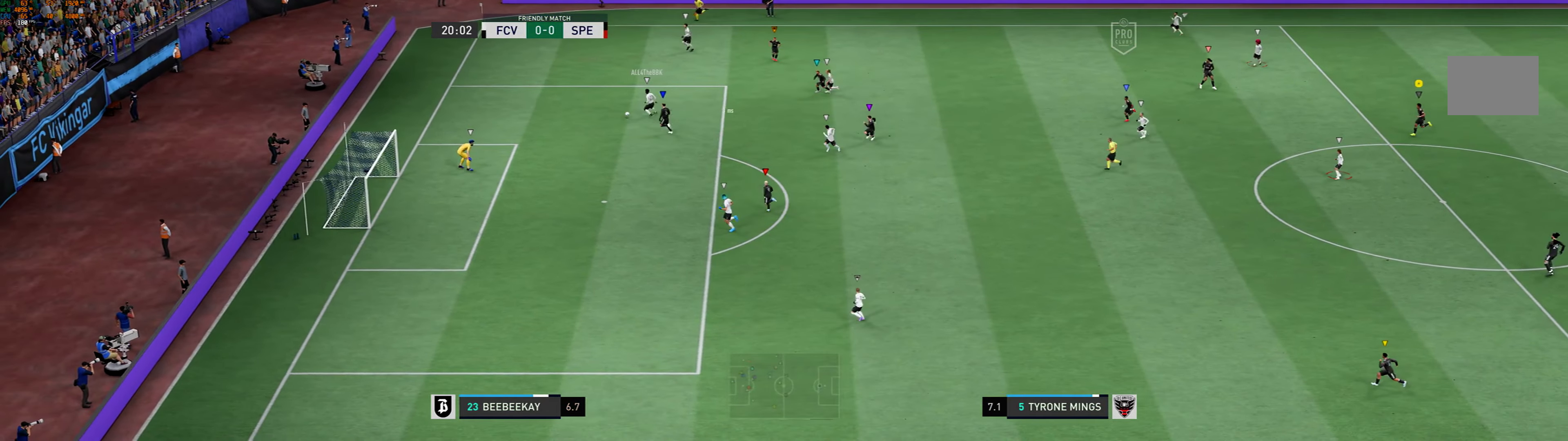
{"dt_ms": 500, "buttons": [], "left_stick": "left", "events": []}
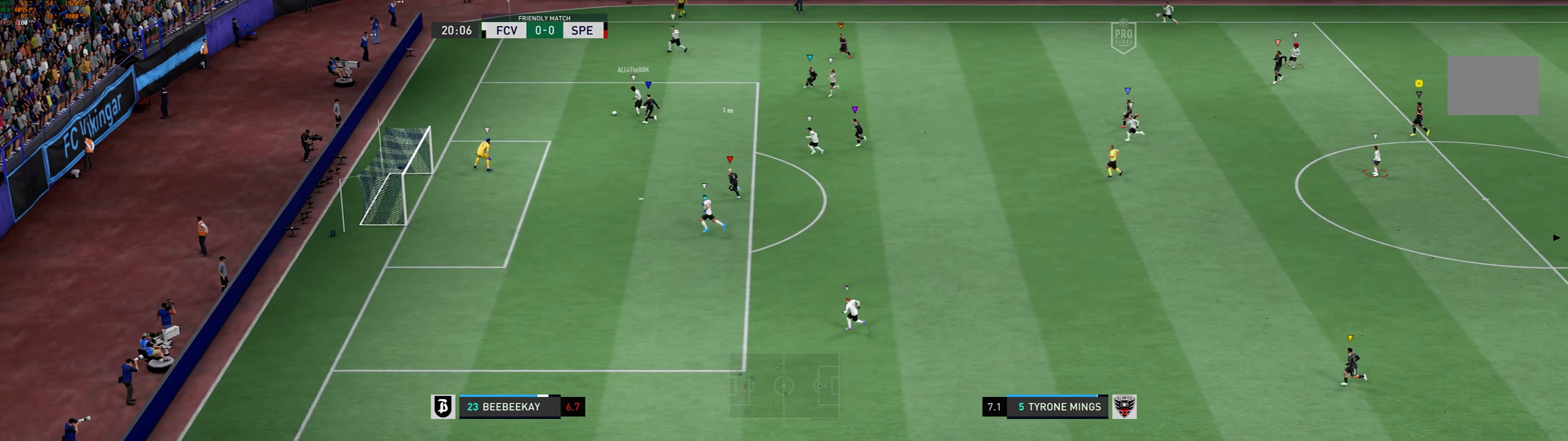
{"dt_ms": 500, "buttons": [], "left_stick": "center"}
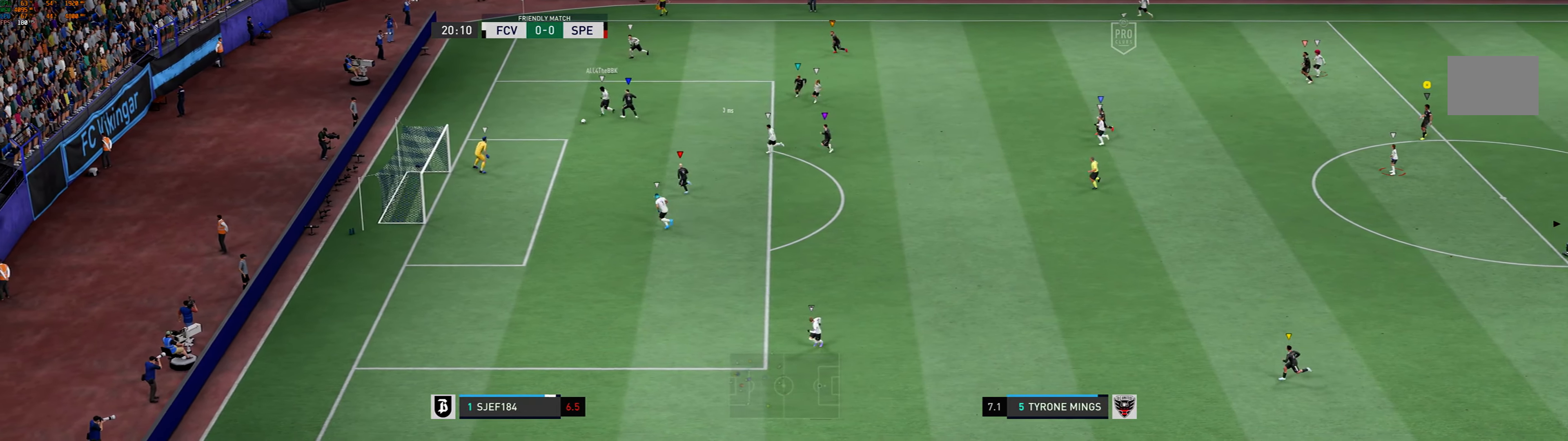
{"dt_ms": 500, "buttons": [], "left_stick": "center", "events": []}
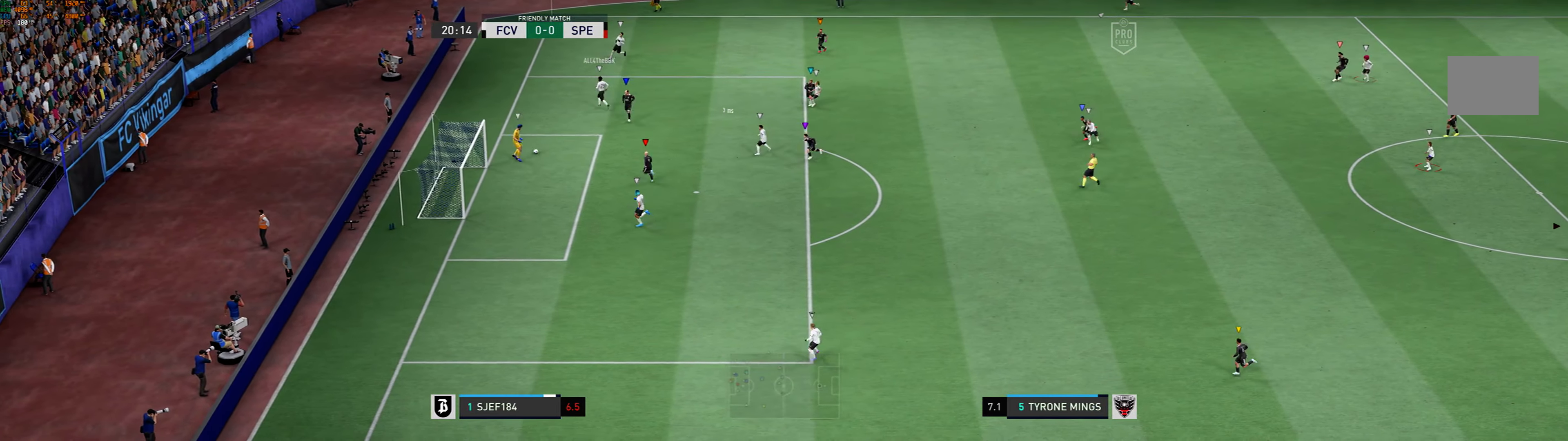
{"dt_ms": 1000, "buttons": [], "left_stick": "center"}
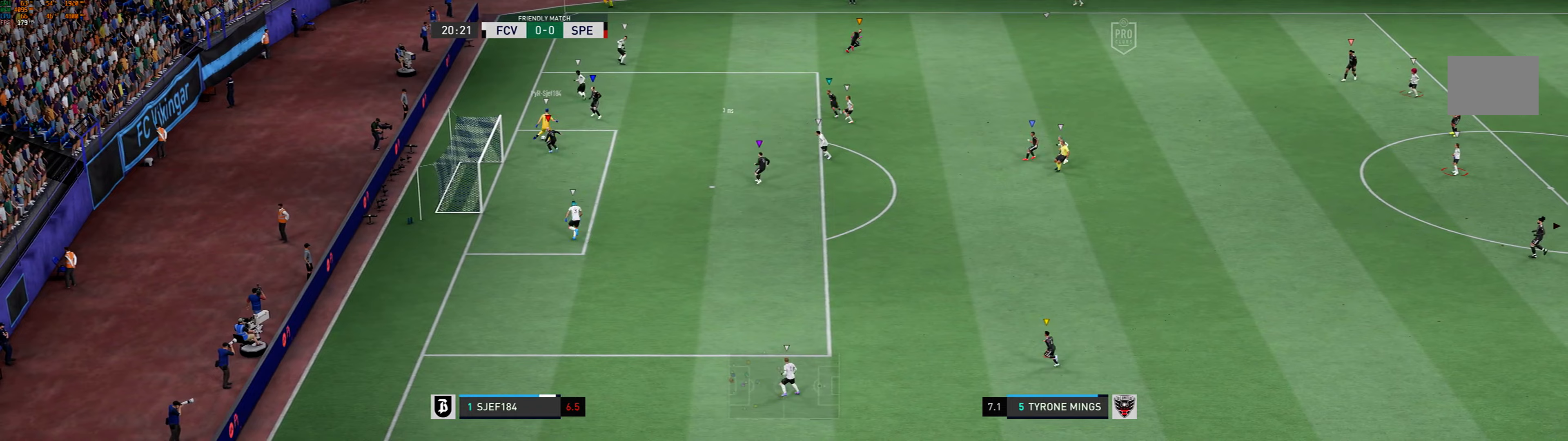
{"dt_ms": 500, "buttons": [], "left_stick": "center", "events": []}
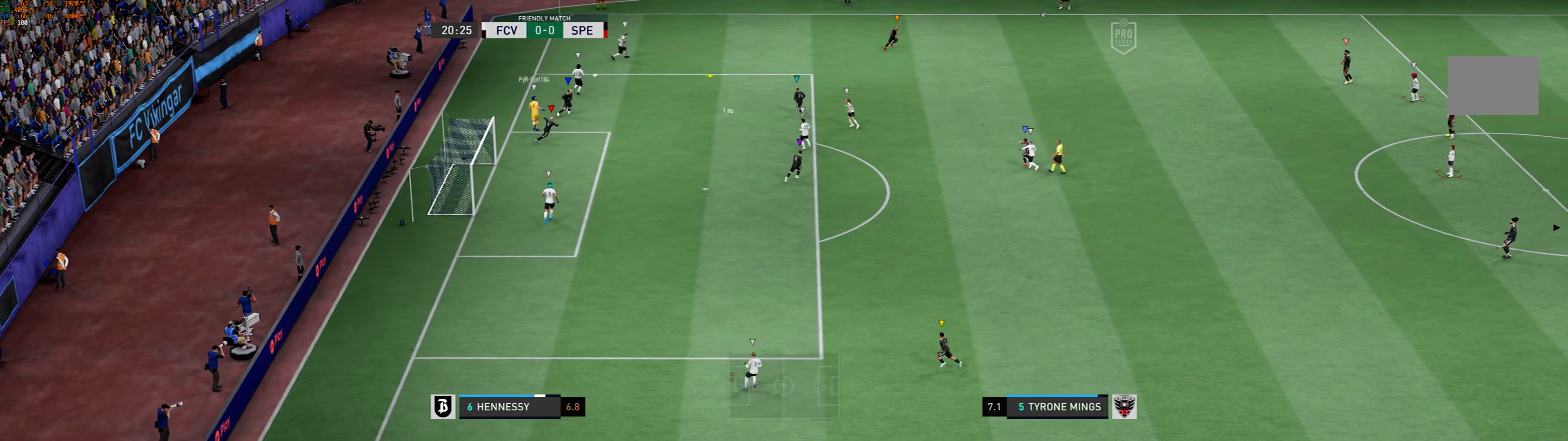
{"dt_ms": 500, "buttons": [], "left_stick": "center", "events": []}
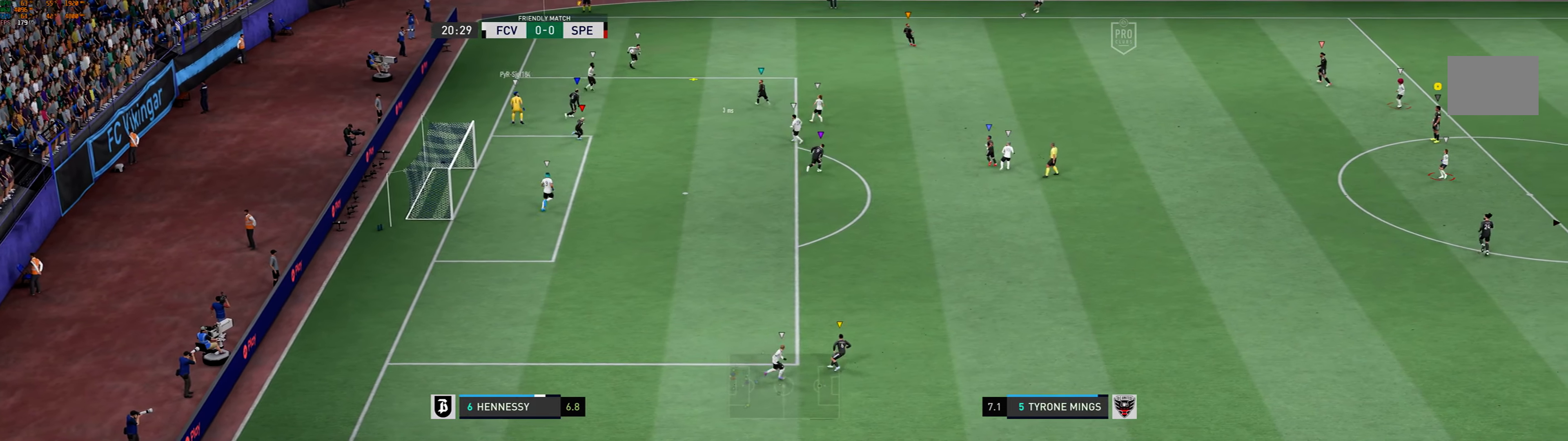
{"dt_ms": 500, "buttons": [], "left_stick": "center", "events": []}
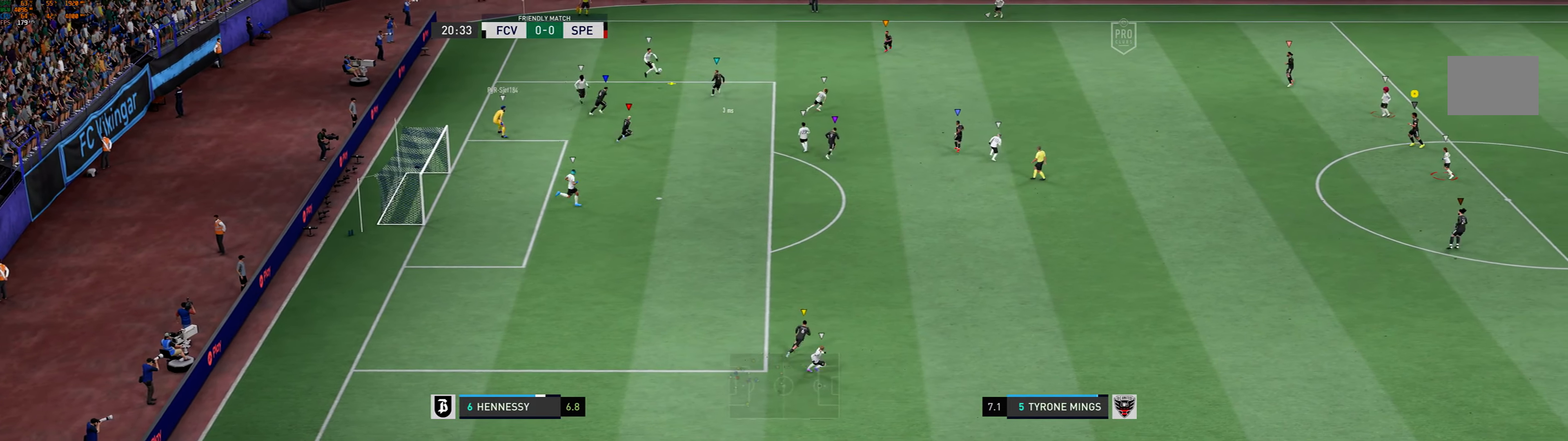
{"dt_ms": 500, "buttons": [], "left_stick": "center", "events": []}
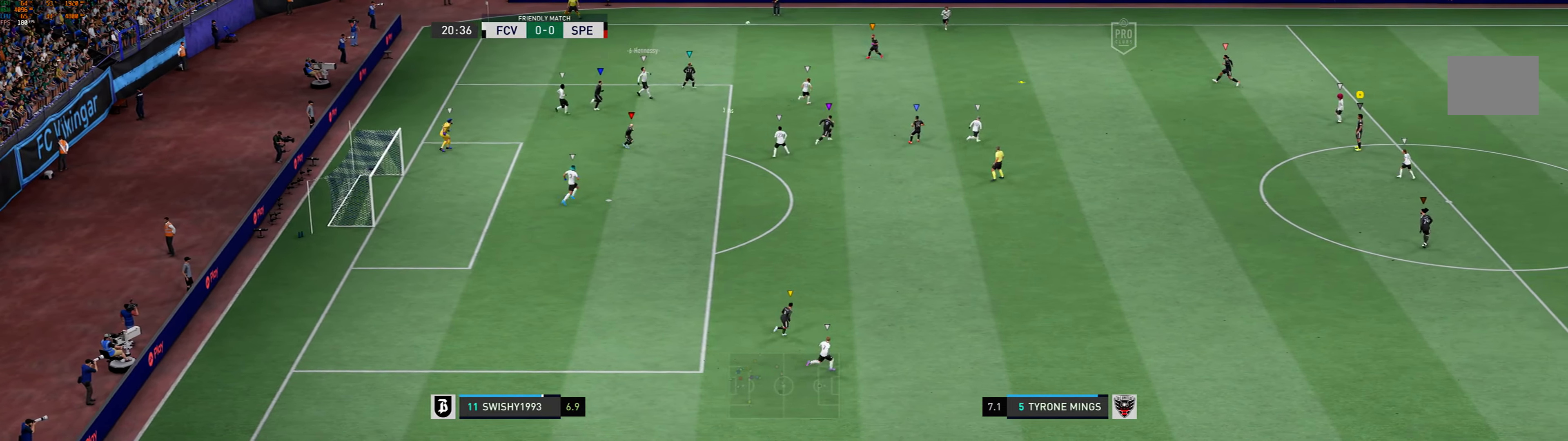
{"dt_ms": 500, "buttons": [], "left_stick": "center", "events": [[67, "left_stick", "up-right"], [167, "left_stick", "center"]]}